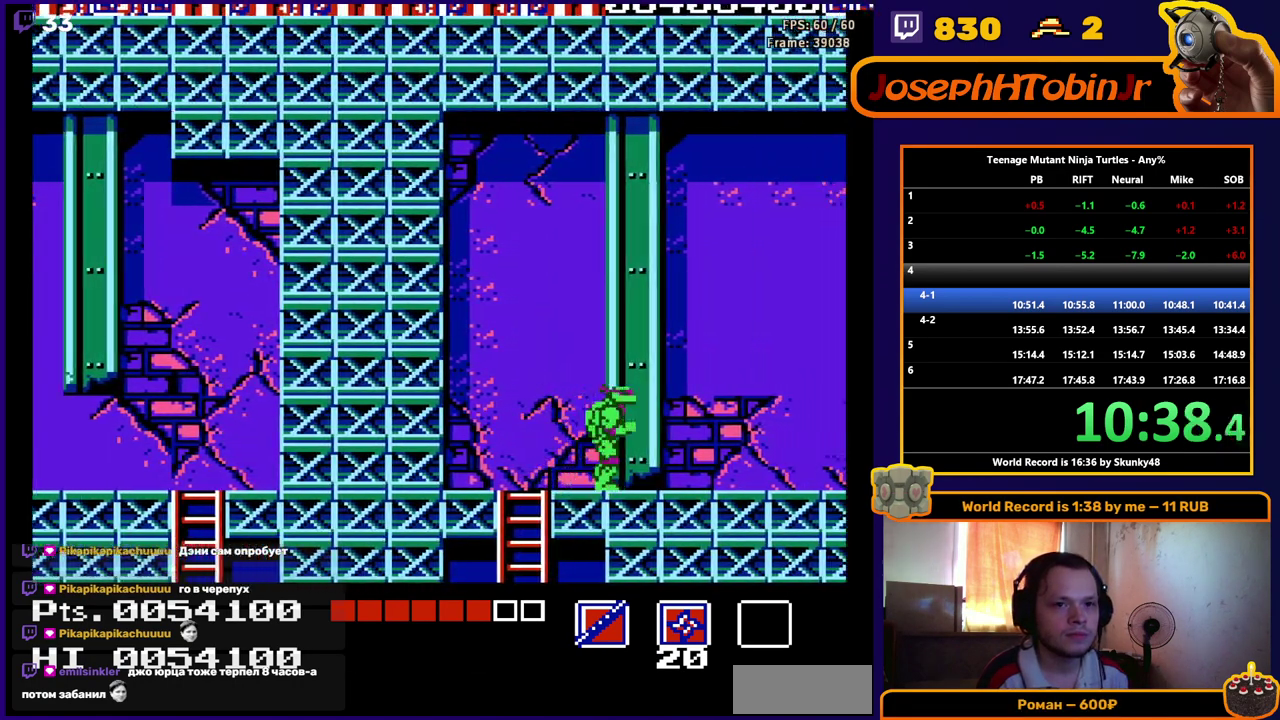
Gameplay with a controller (Nintendo layout); each line is a JSON object with the inputs held at the frame after it. "events" lists button and stick changes between this image and that frame as [ms after this image, input, new state], when the widget could be followed in between. Not read: L3 R3.
{"buttons": ["DPAD_RIGHT"], "events": []}
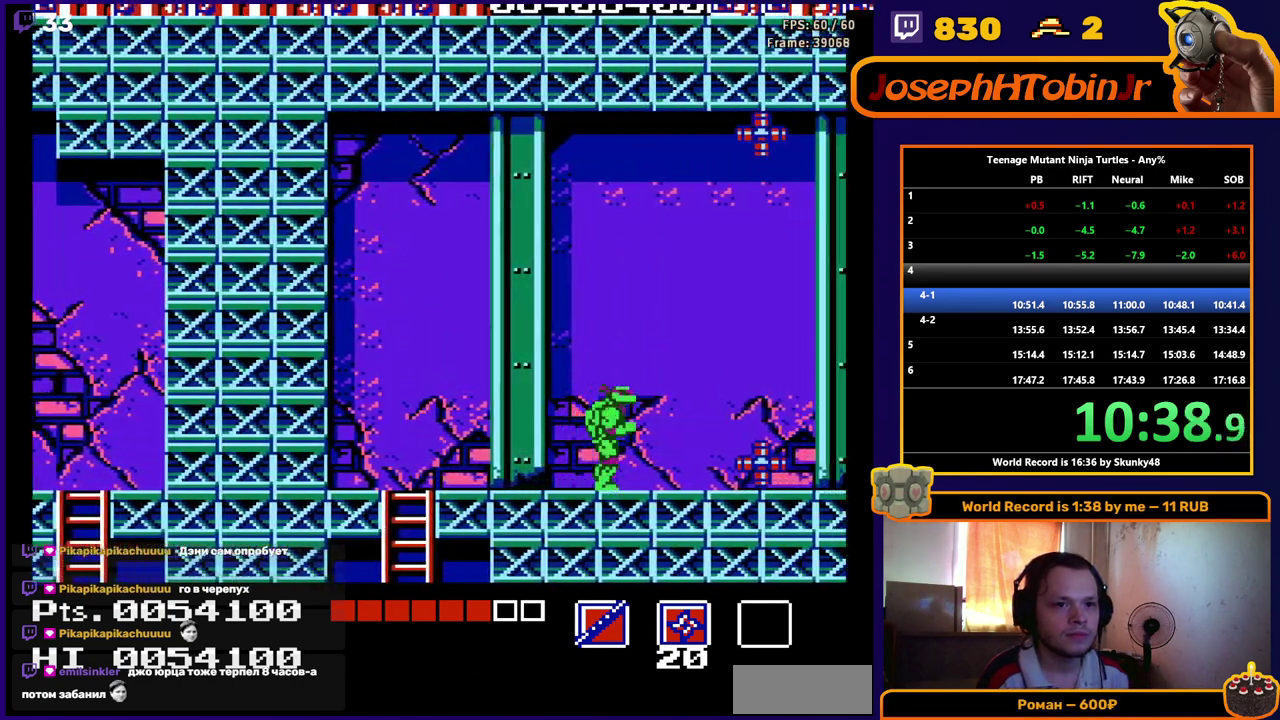
{"buttons": ["B", "DPAD_DOWN", "DPAD_RIGHT"], "events": [[250, "A", "down"], [333, "A", "up"], [350, "DPAD_DOWN", "down"], [500, "B", "down"]]}
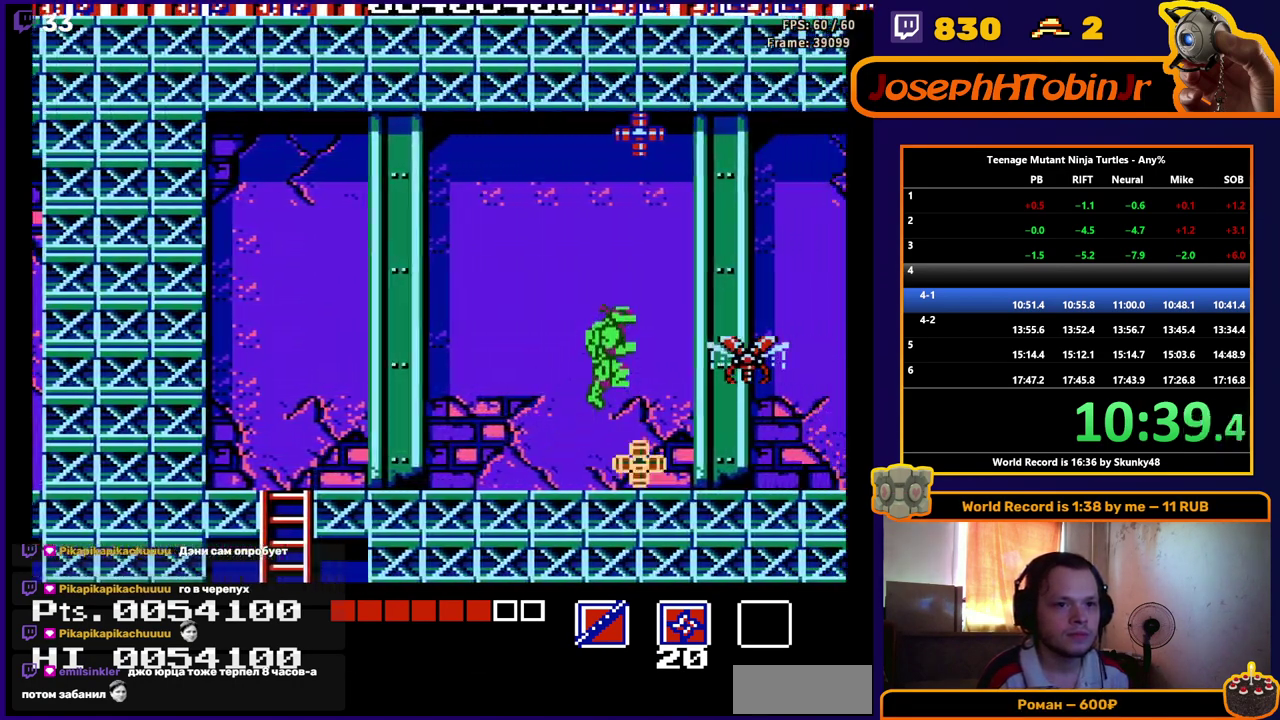
{"buttons": ["DPAD_RIGHT"], "events": [[100, "B", "up"], [150, "DPAD_DOWN", "up"]]}
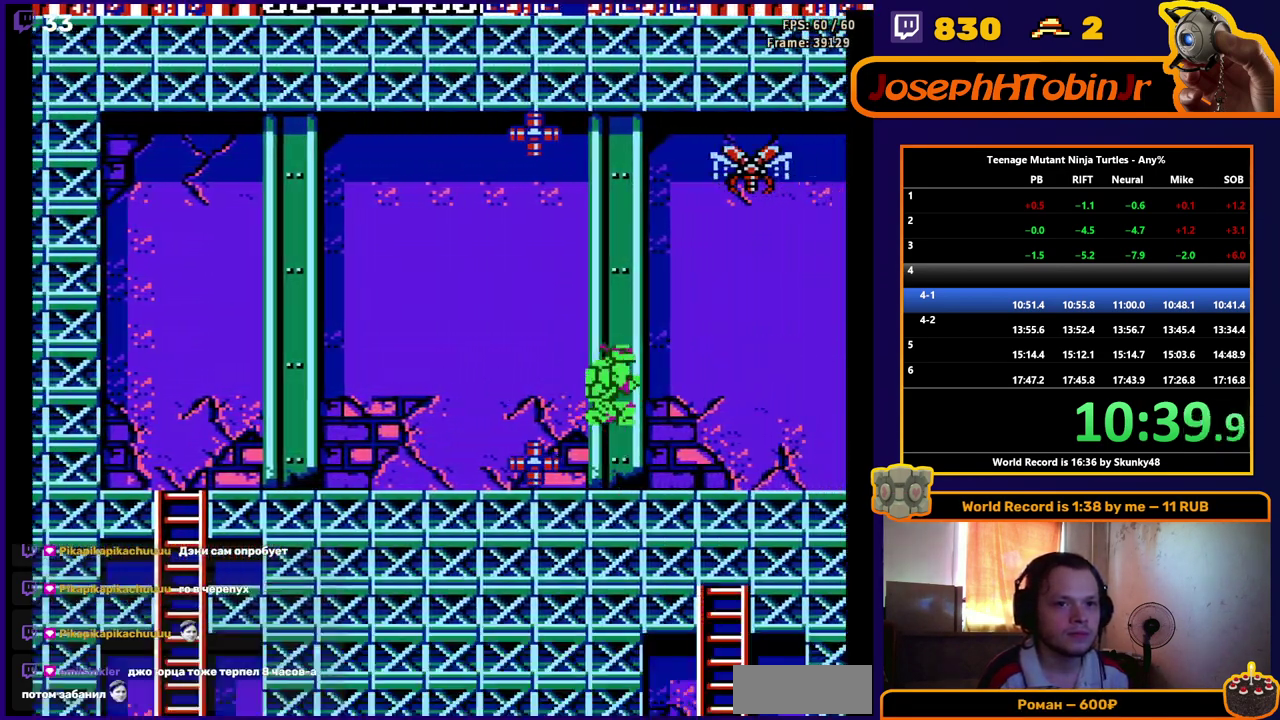
{"buttons": ["DPAD_RIGHT"], "events": []}
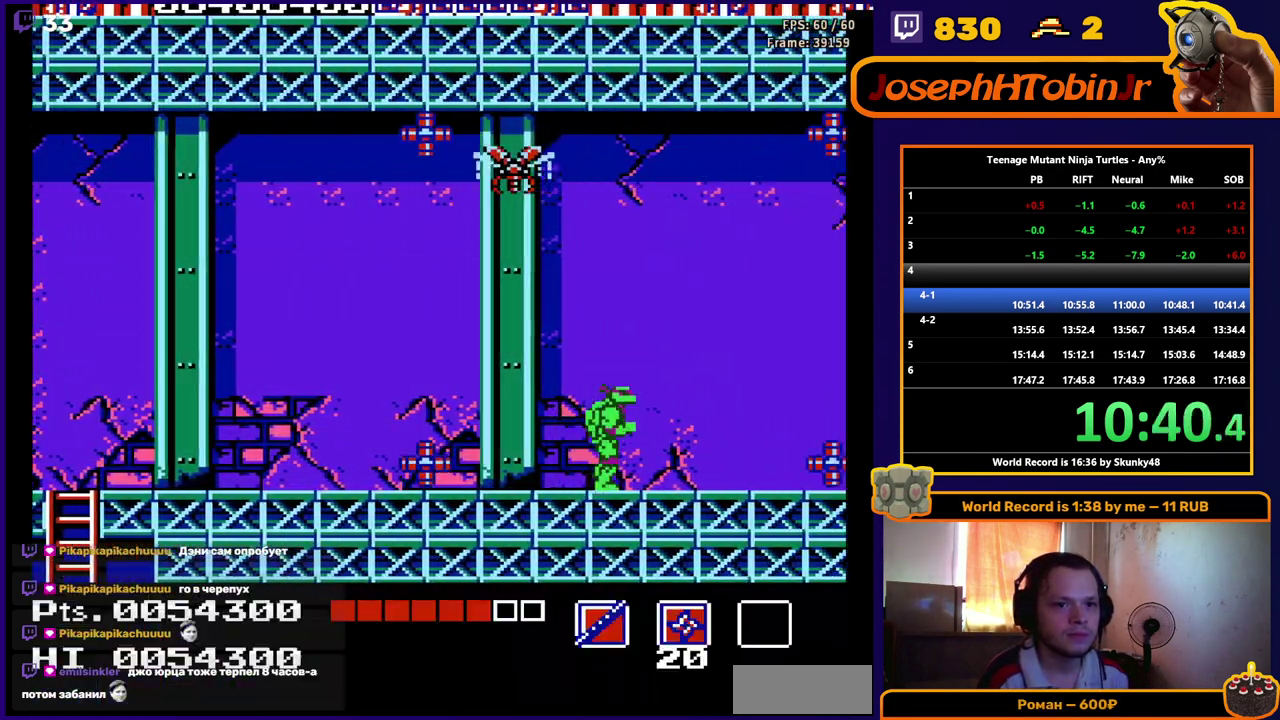
{"buttons": ["DPAD_RIGHT"], "events": []}
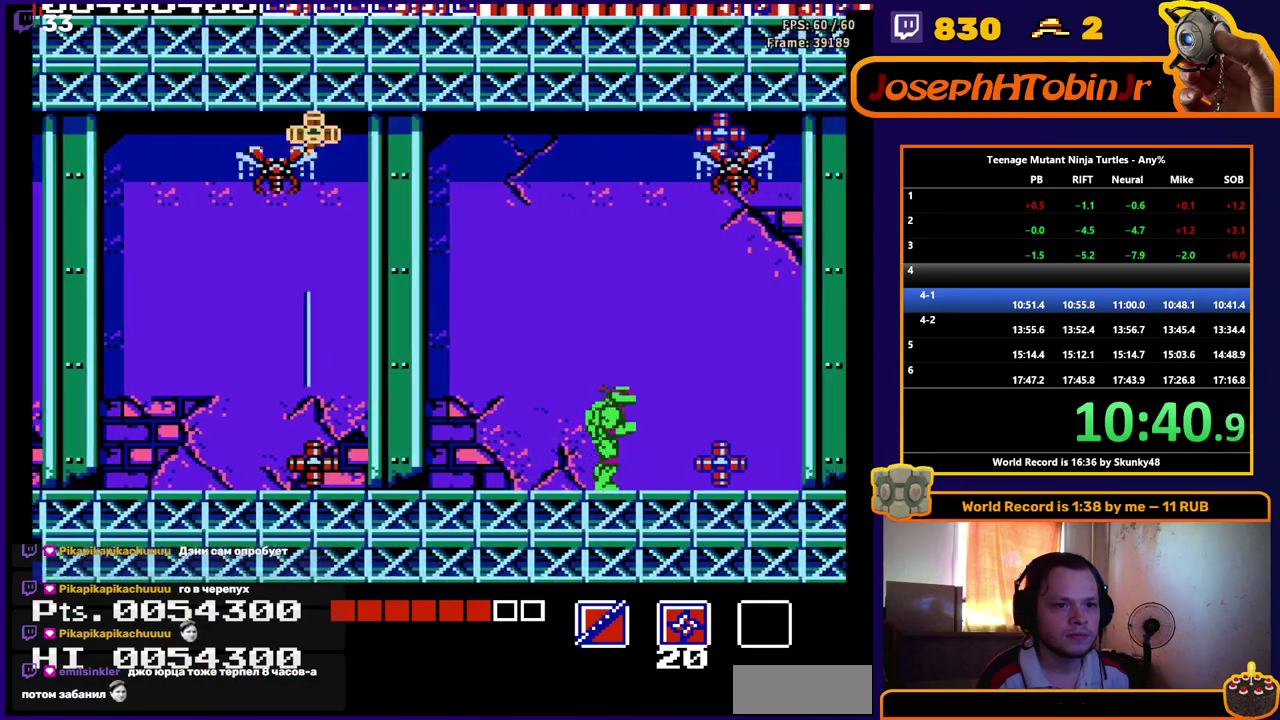
{"buttons": ["DPAD_RIGHT"], "events": [[83, "A", "down"], [167, "A", "up"]]}
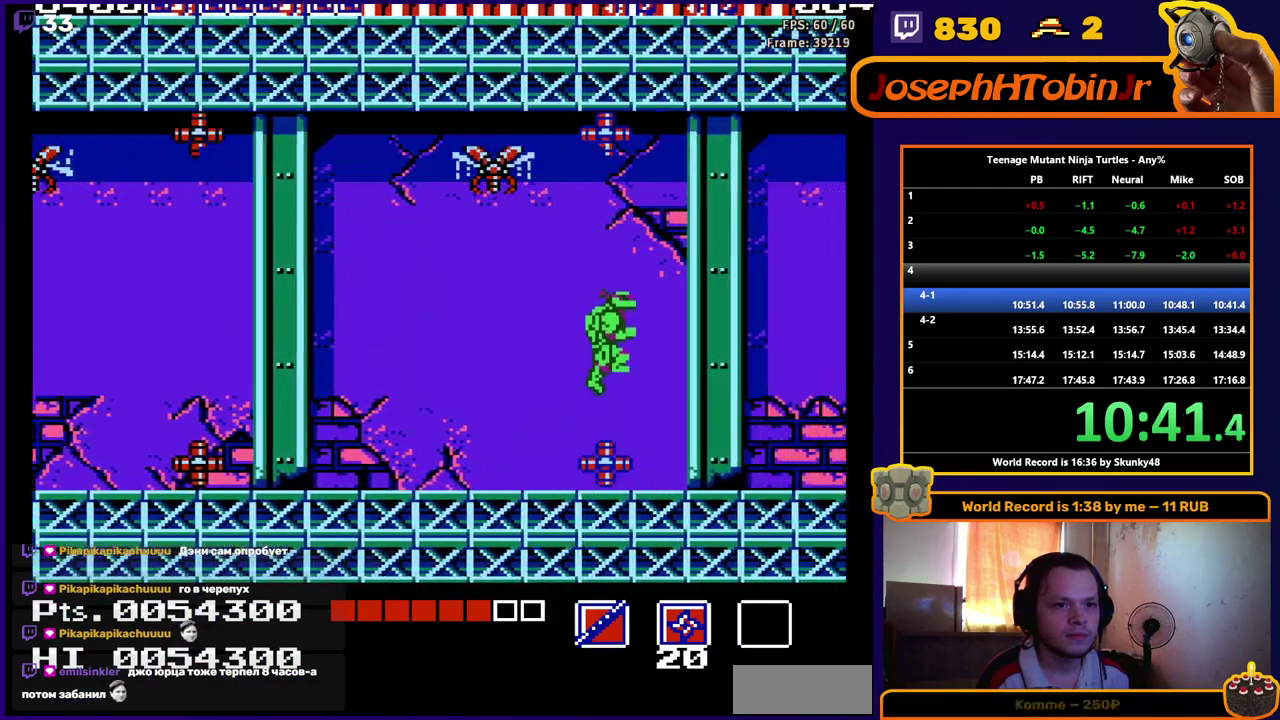
{"buttons": ["DPAD_RIGHT"], "events": []}
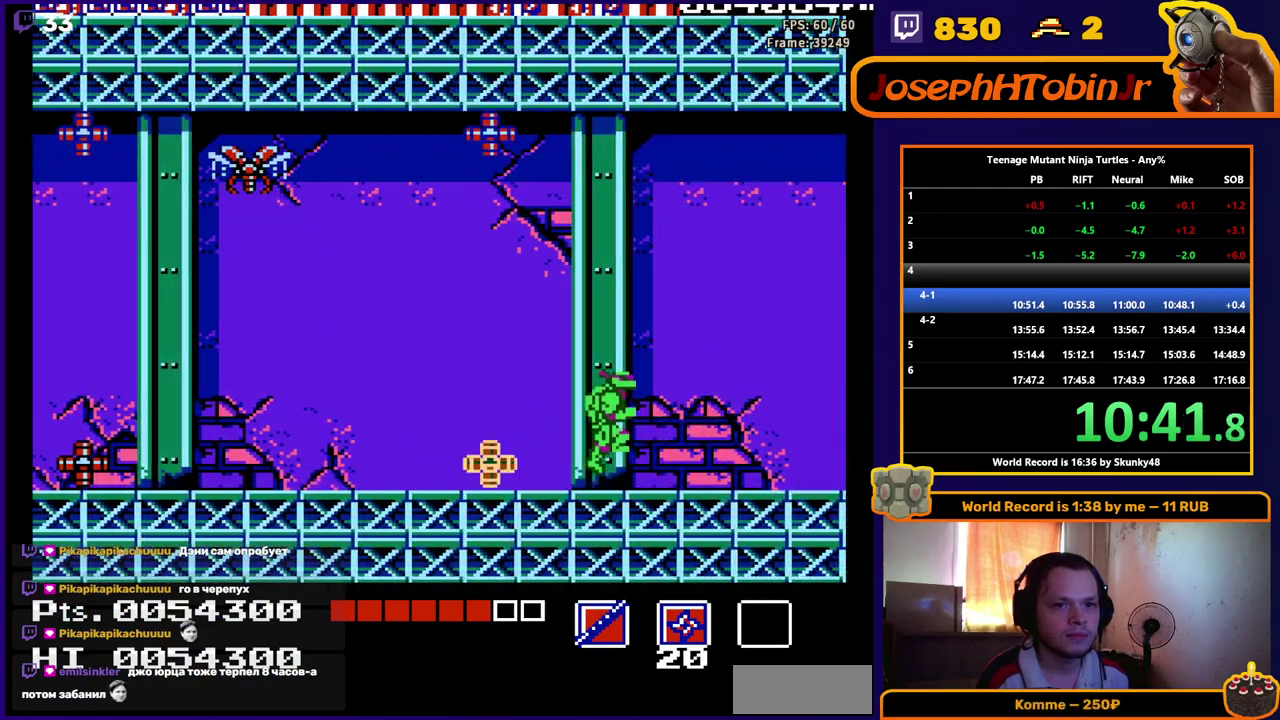
{"buttons": ["DPAD_RIGHT"], "events": []}
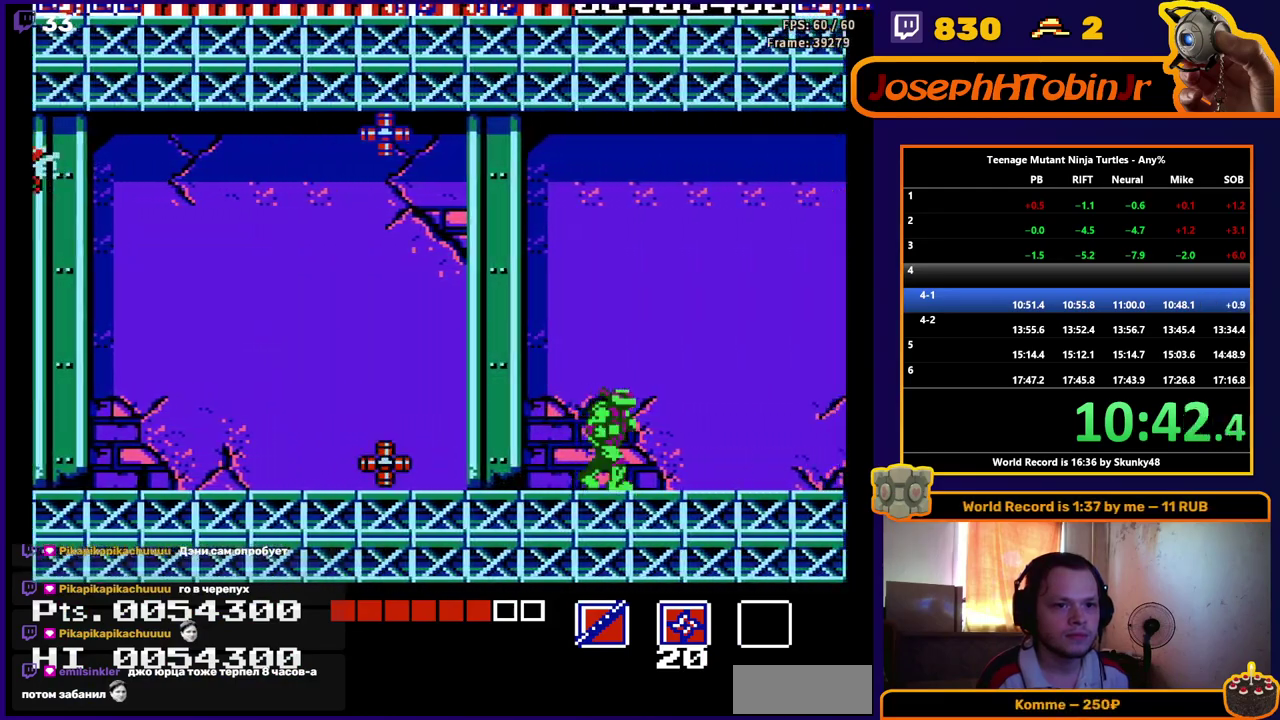
{"buttons": ["A", "DPAD_RIGHT"], "events": [[217, "A", "down"]]}
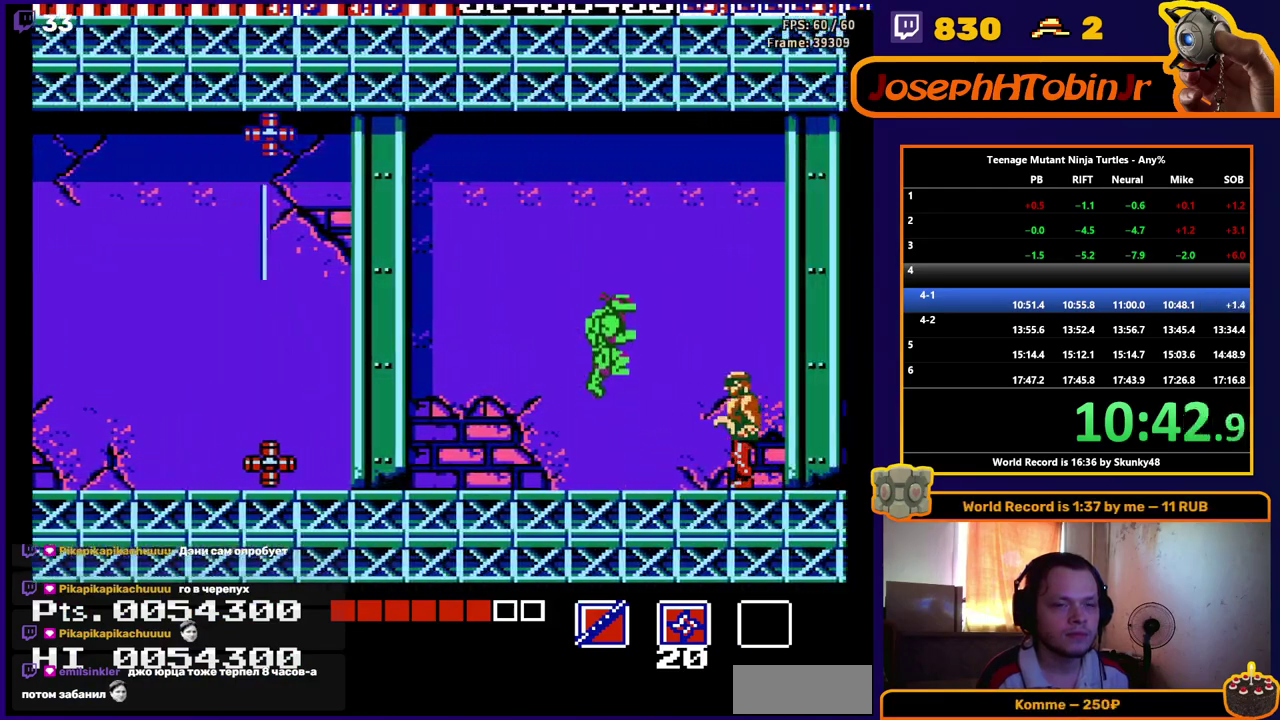
{"buttons": ["A", "DPAD_RIGHT"], "events": []}
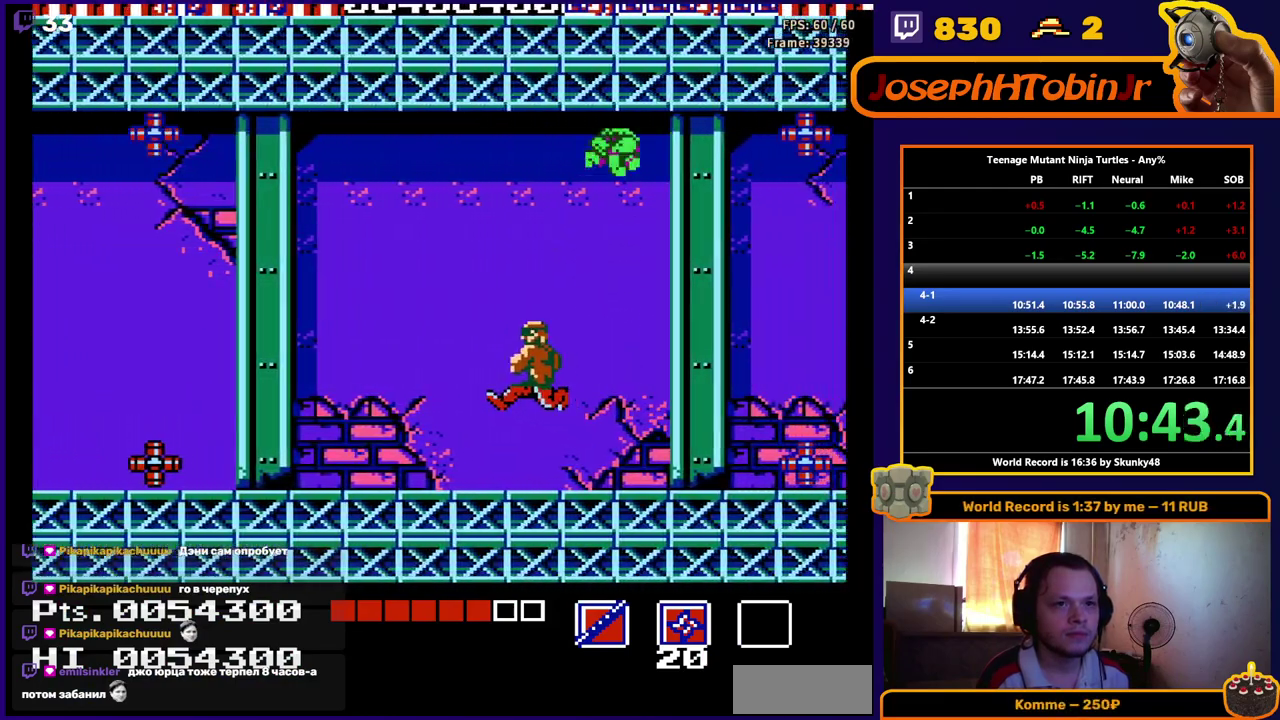
{"buttons": ["B", "DPAD_DOWN", "DPAD_RIGHT"], "events": [[33, "DPAD_DOWN", "down"], [133, "A", "up"], [450, "B", "down"]]}
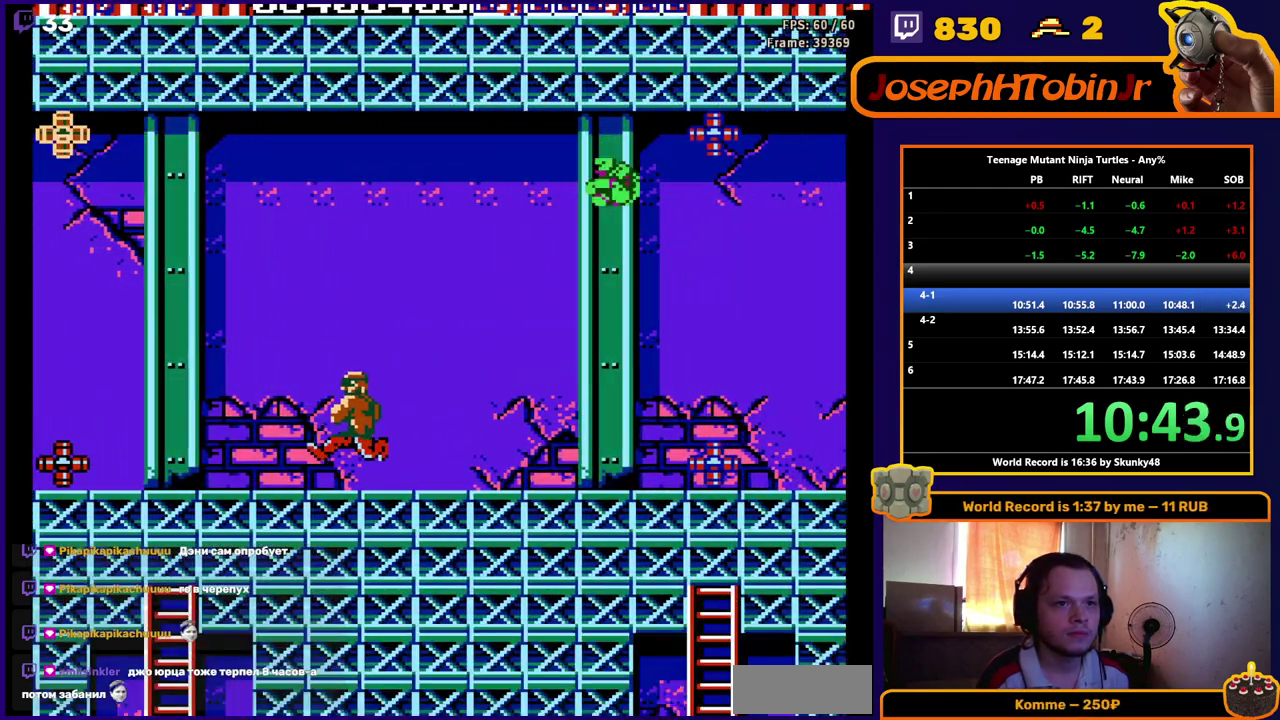
{"buttons": ["DPAD_RIGHT"], "events": [[83, "B", "up"], [100, "DPAD_DOWN", "up"]]}
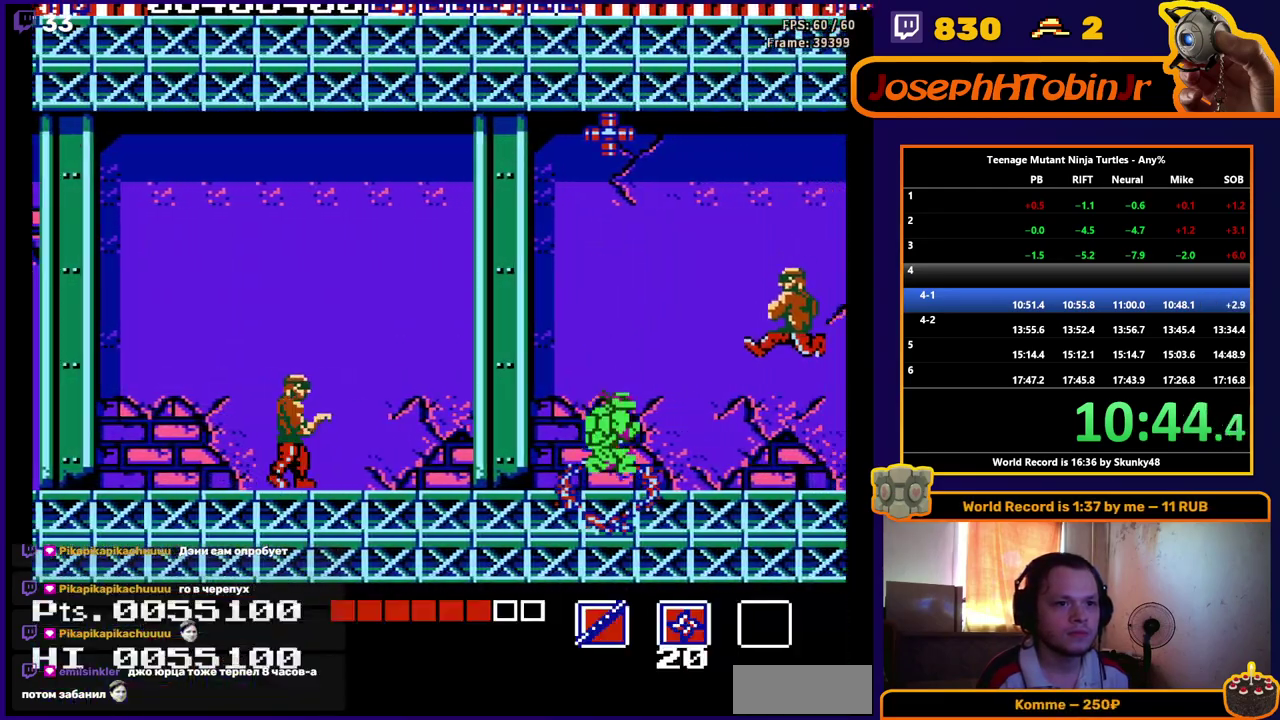
{"buttons": ["A", "DPAD_RIGHT"], "events": [[83, "A", "down"]]}